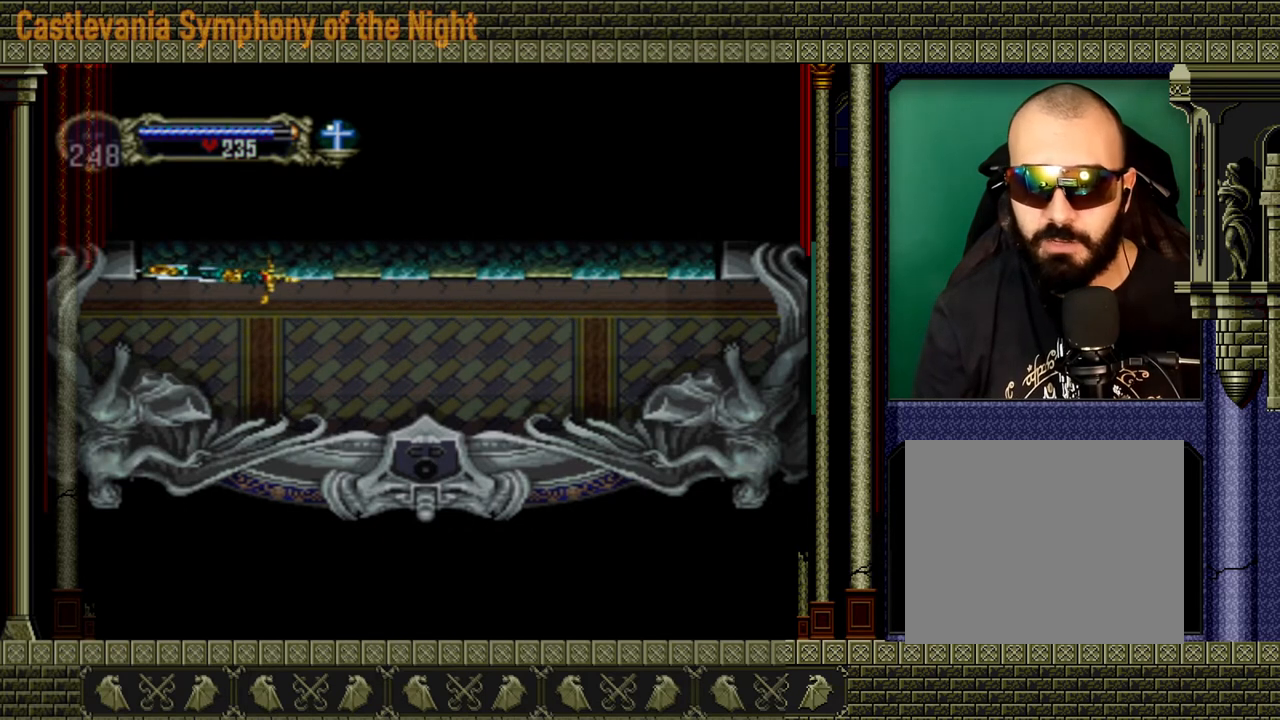
Gameplay with a controller (Xbox layout); each line is a JSON object with the inputs held at the frame after it. "events" lists button and stick changes between this image and that frame as [ms after this image, input, new state], when the widget could be followed in between. Not read: L3 R3.
{"buttons": [], "left_stick": "left", "right_stick": "center", "events": []}
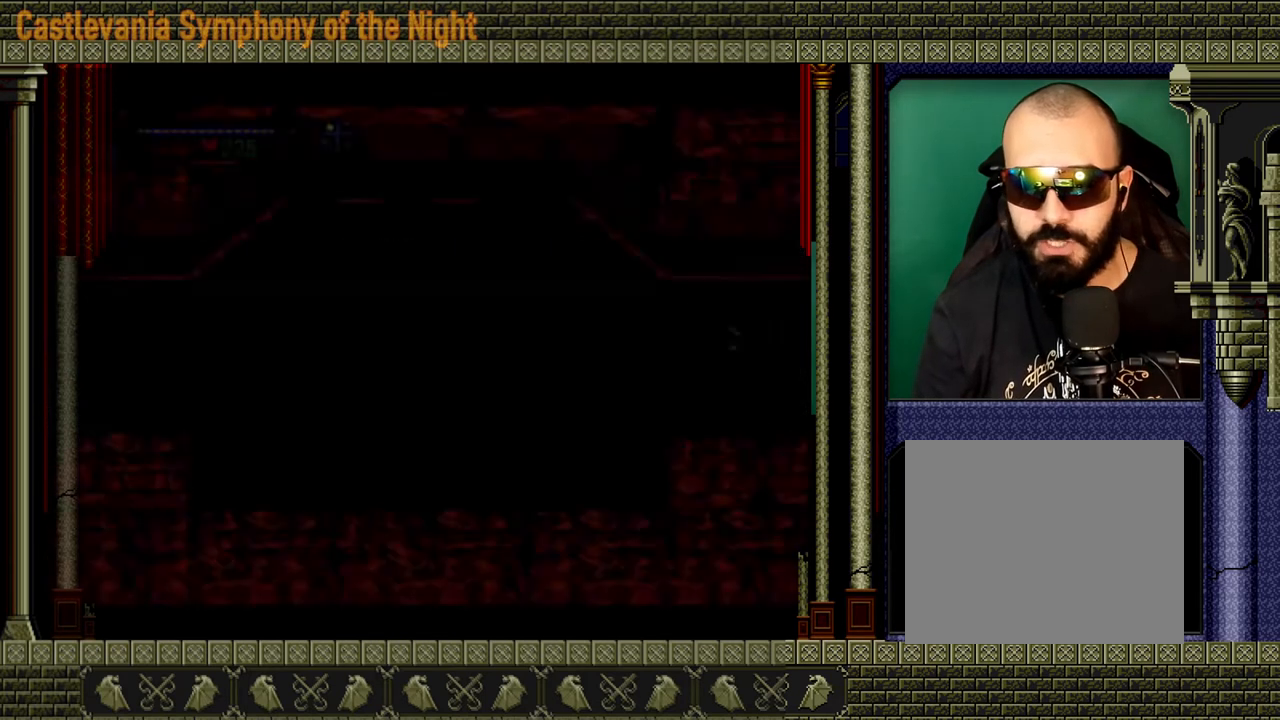
{"buttons": [], "left_stick": "left", "right_stick": "center", "events": []}
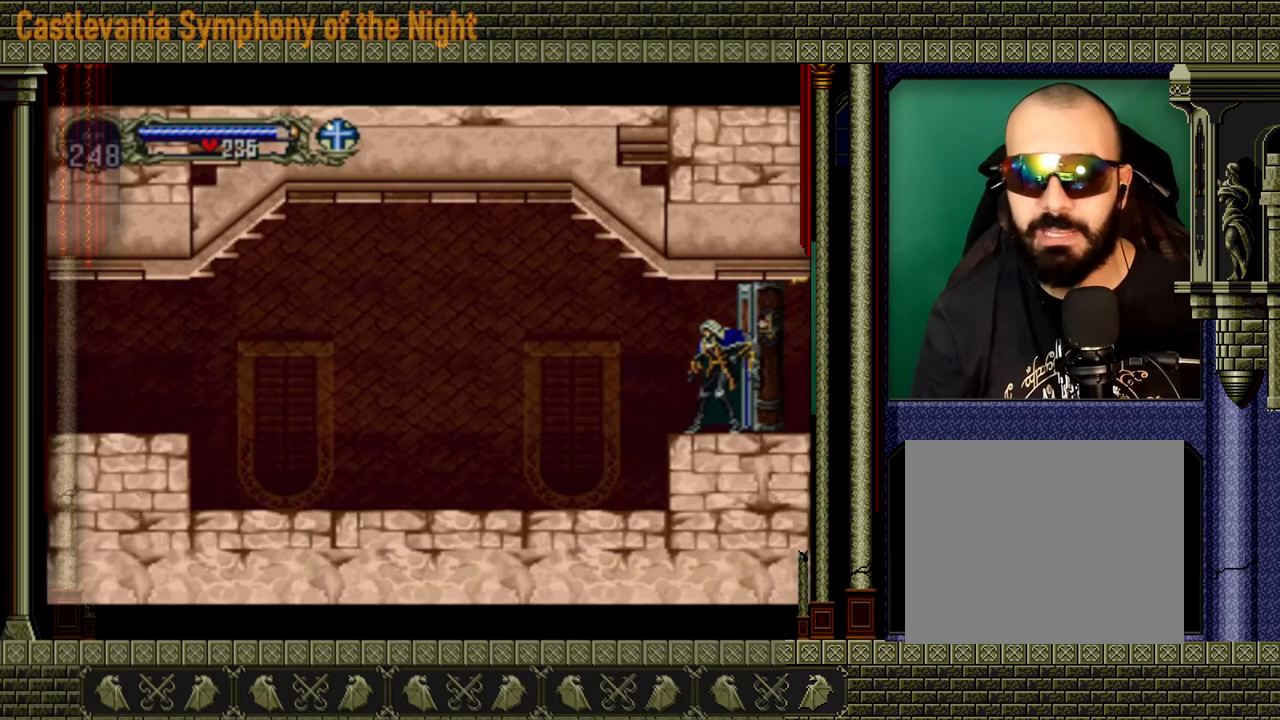
{"buttons": [], "left_stick": "left", "right_stick": "center", "events": []}
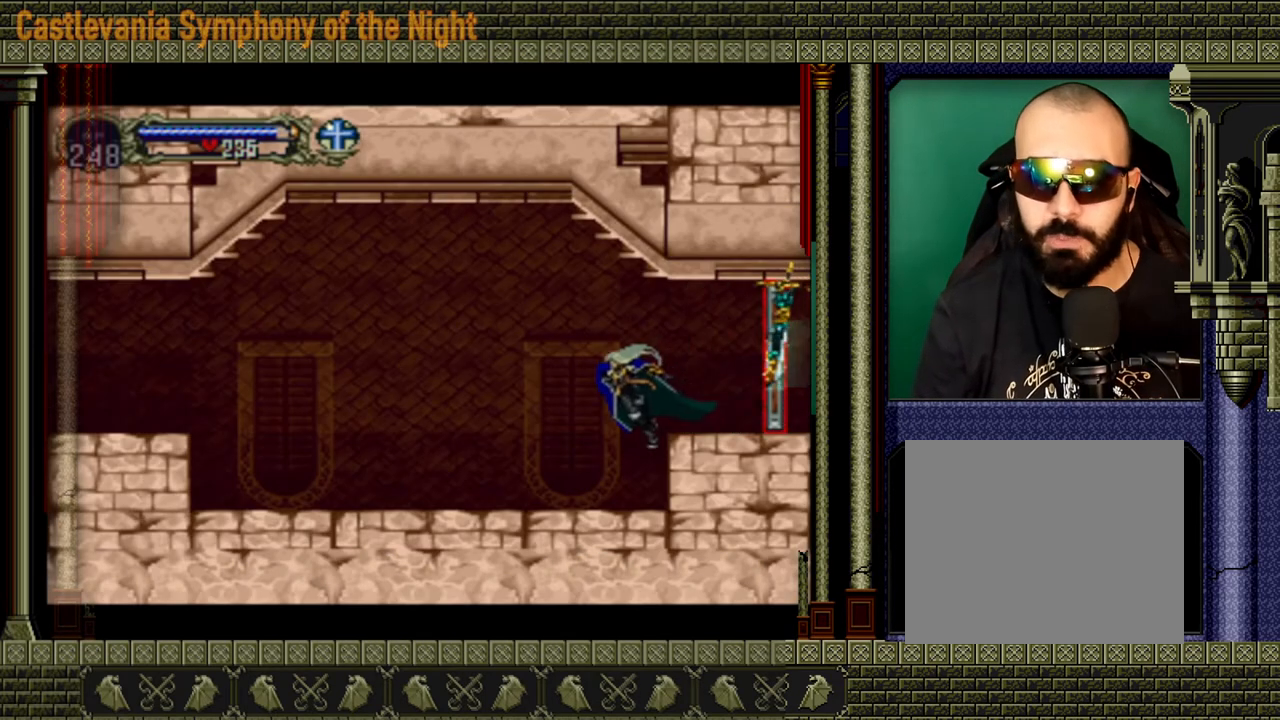
{"buttons": [], "left_stick": "left", "right_stick": "center", "events": []}
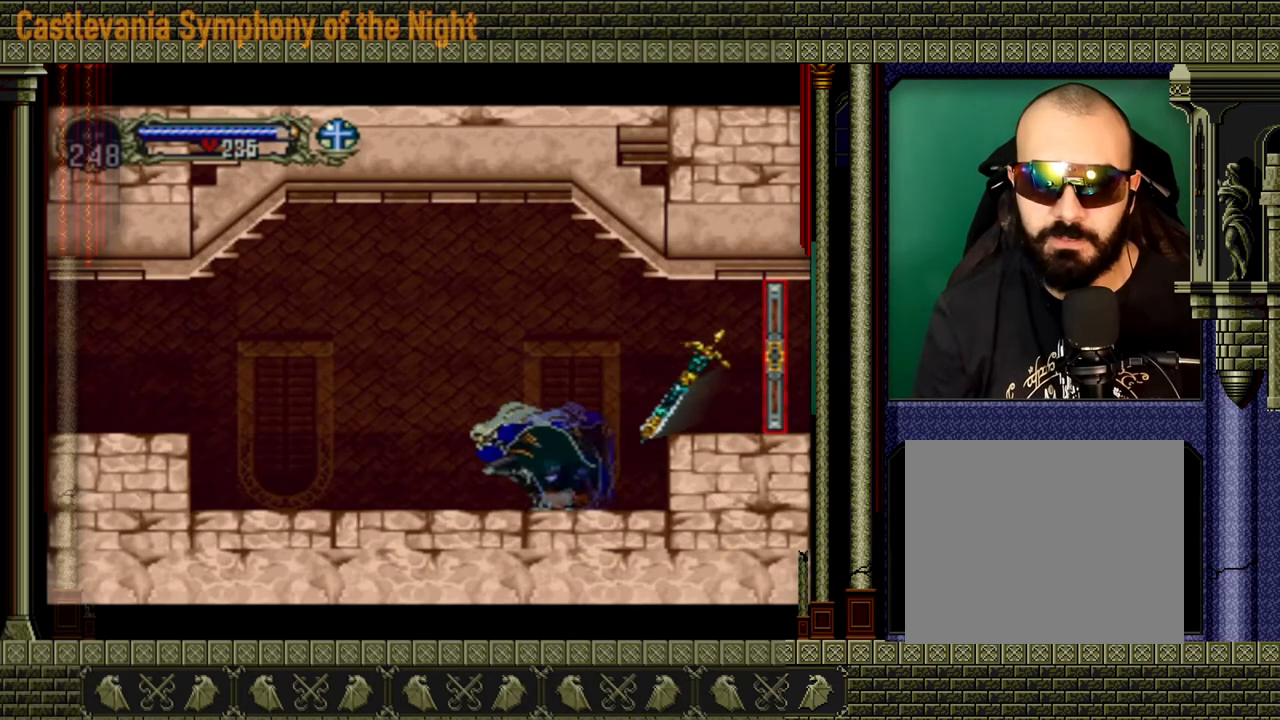
{"buttons": [], "left_stick": "left", "right_stick": "center", "events": []}
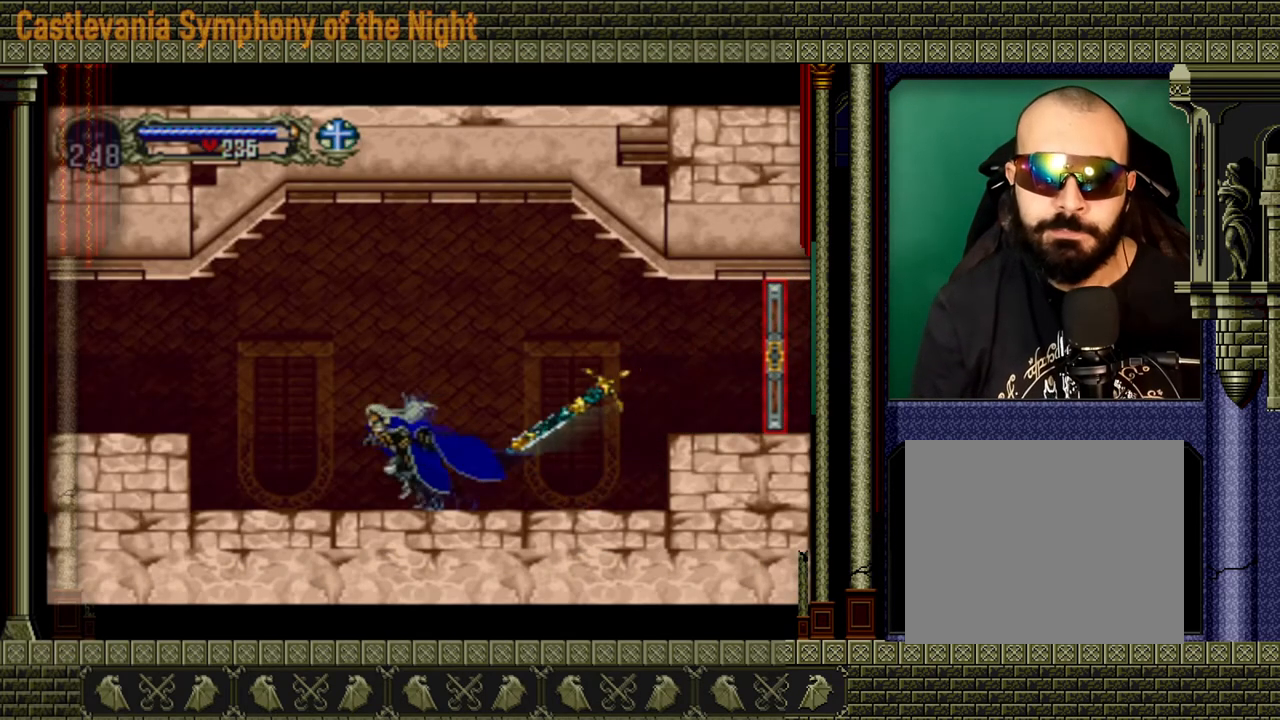
{"buttons": ["A"], "left_stick": "left", "right_stick": "center", "events": [[520, "A", "down"]]}
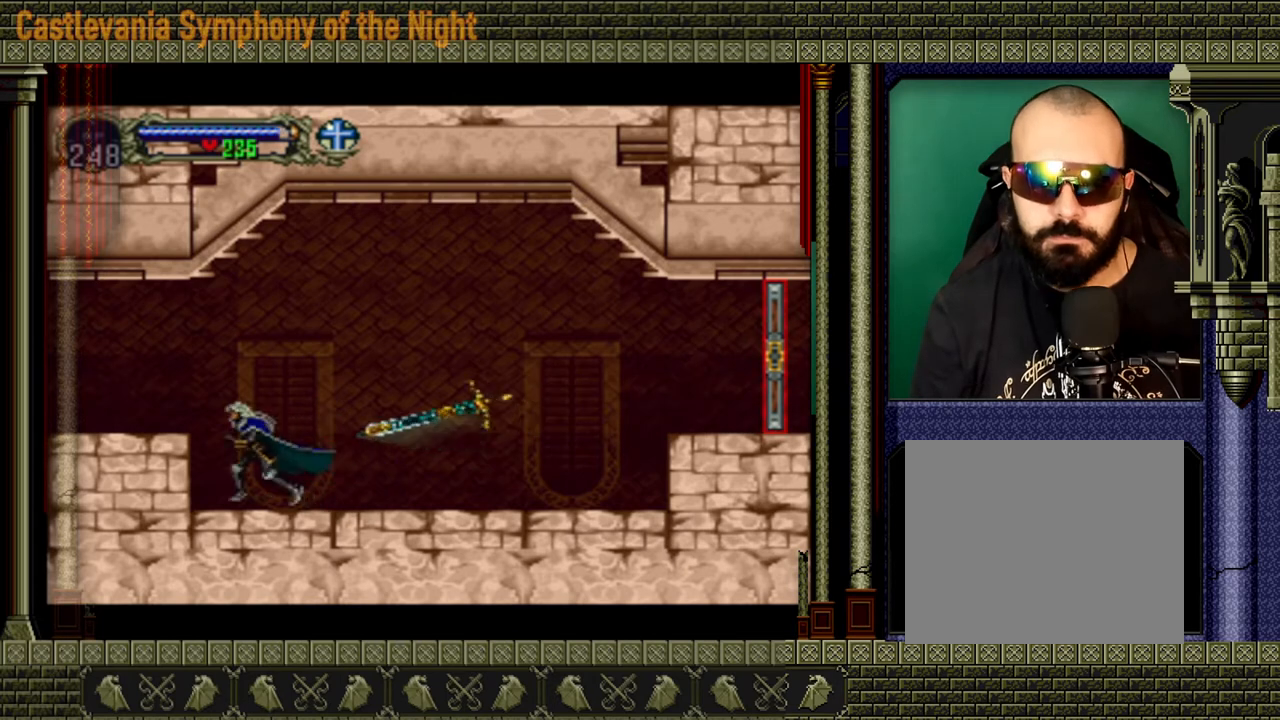
{"buttons": [], "left_stick": "left", "right_stick": "center", "events": [[200, "A", "up"]]}
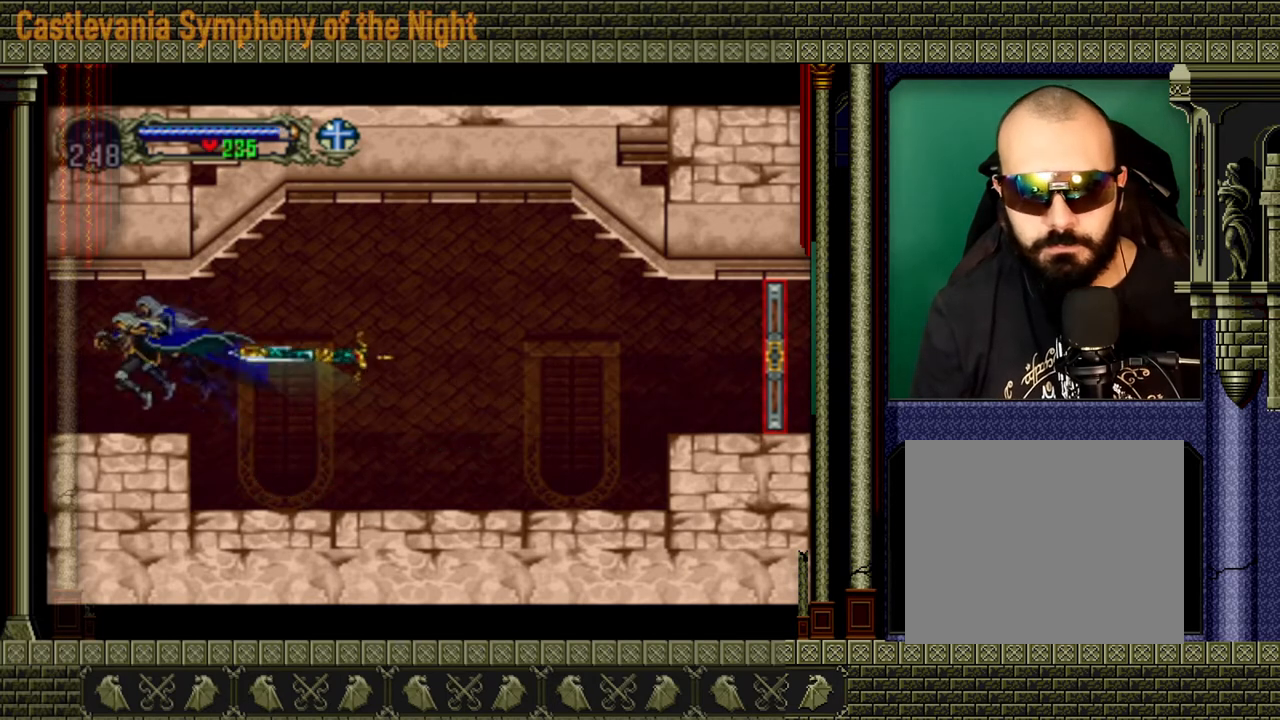
{"buttons": [], "left_stick": "left", "right_stick": "center", "events": []}
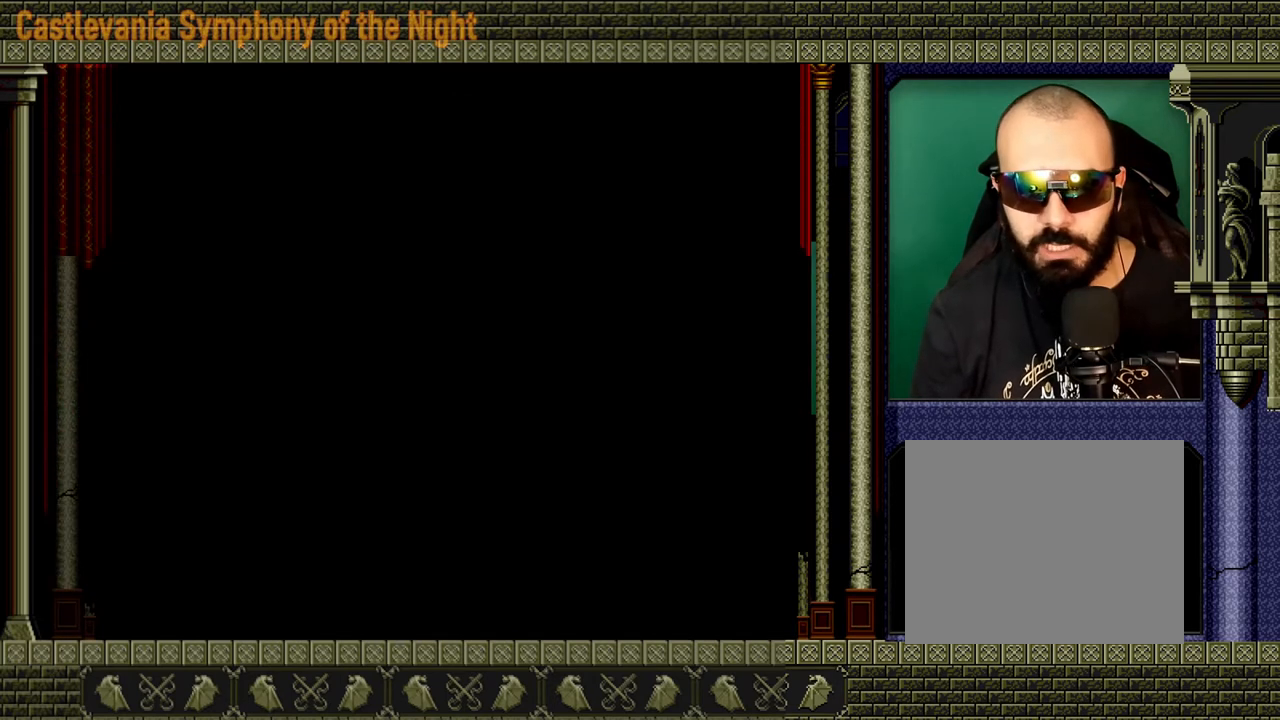
{"buttons": [], "left_stick": "left", "right_stick": "center", "events": []}
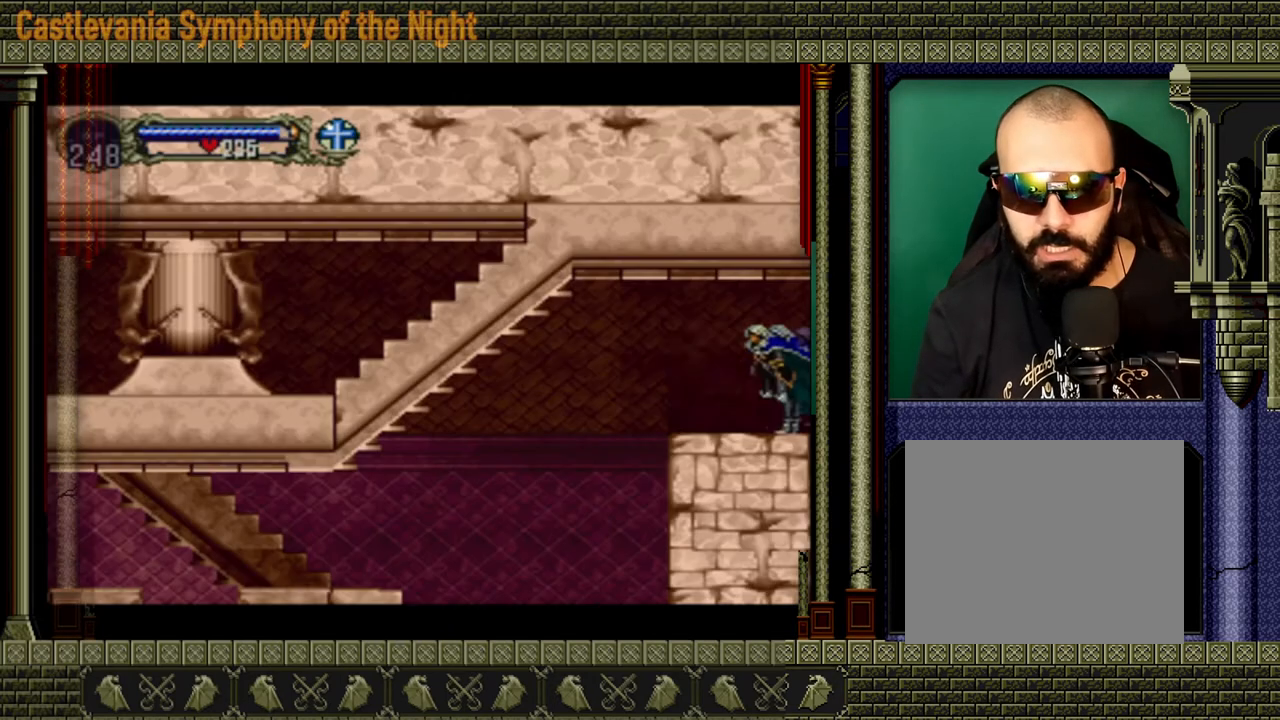
{"buttons": [], "left_stick": "left", "right_stick": "center", "events": []}
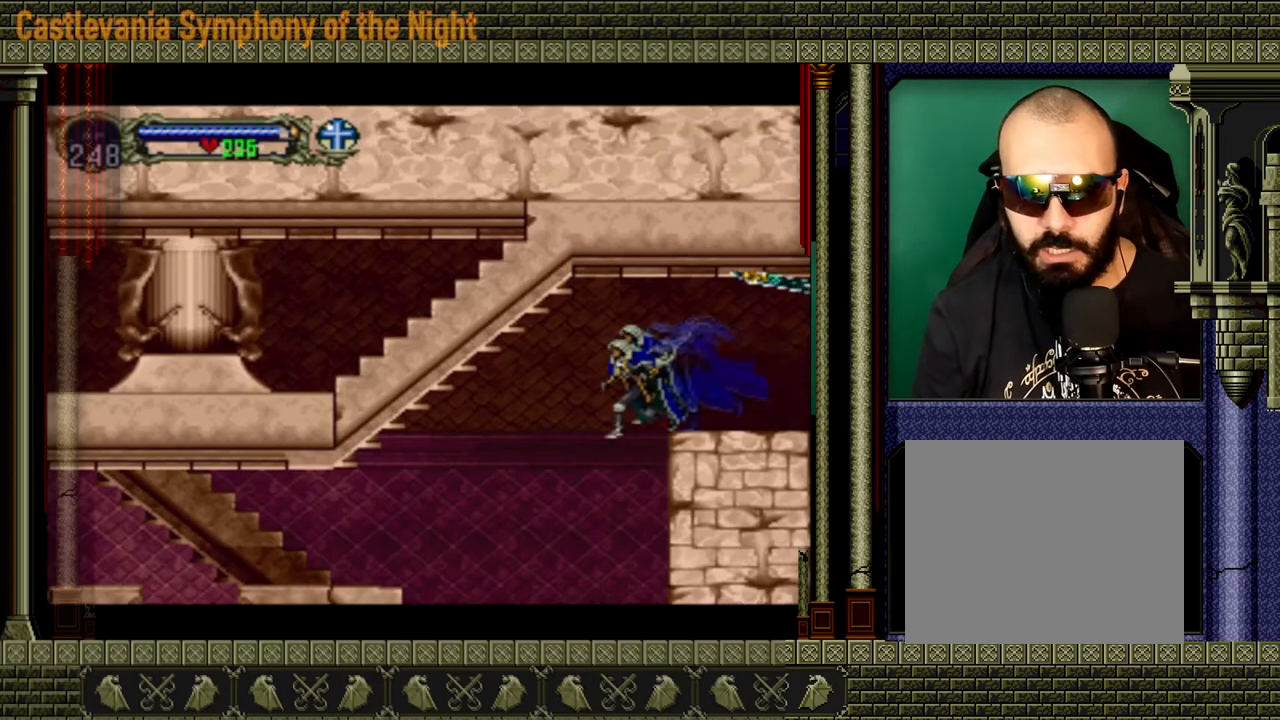
{"buttons": [], "left_stick": "center", "right_stick": "center", "events": [[360, "left_stick", "center"]]}
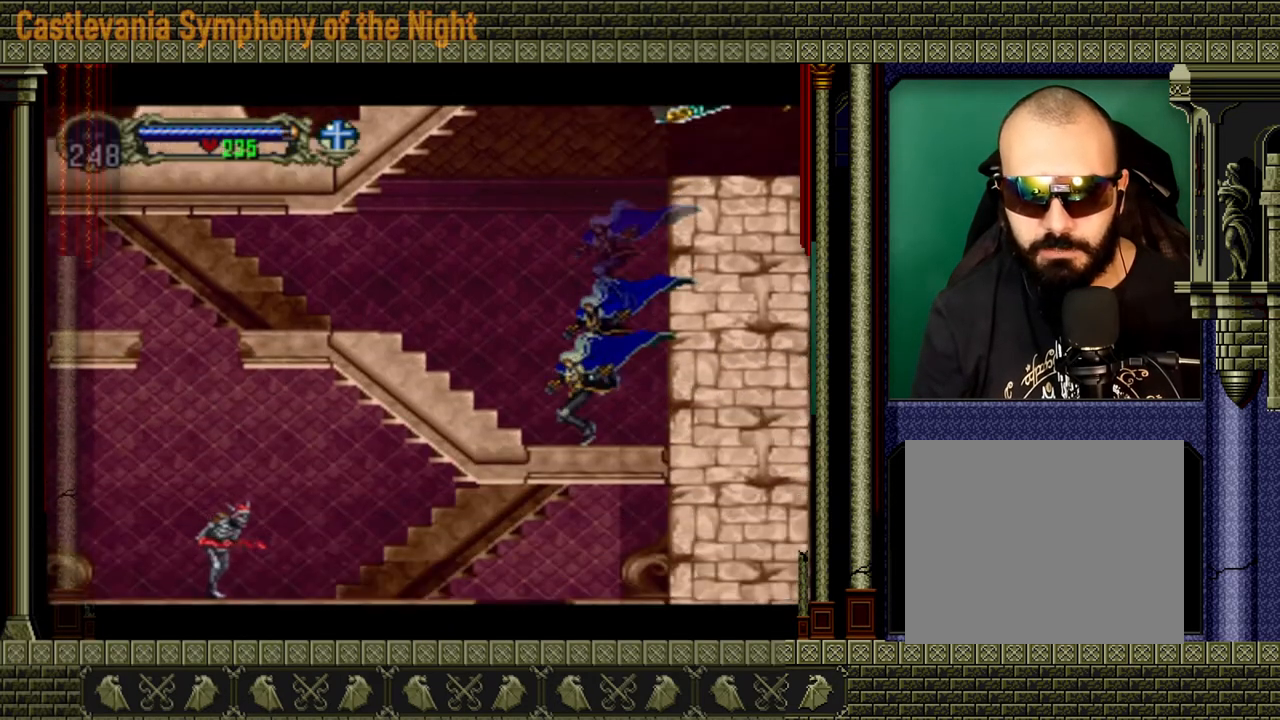
{"buttons": [], "left_stick": "left", "right_stick": "center", "events": [[120, "A", "down"], [120, "left_stick", "left"], [320, "A", "up"]]}
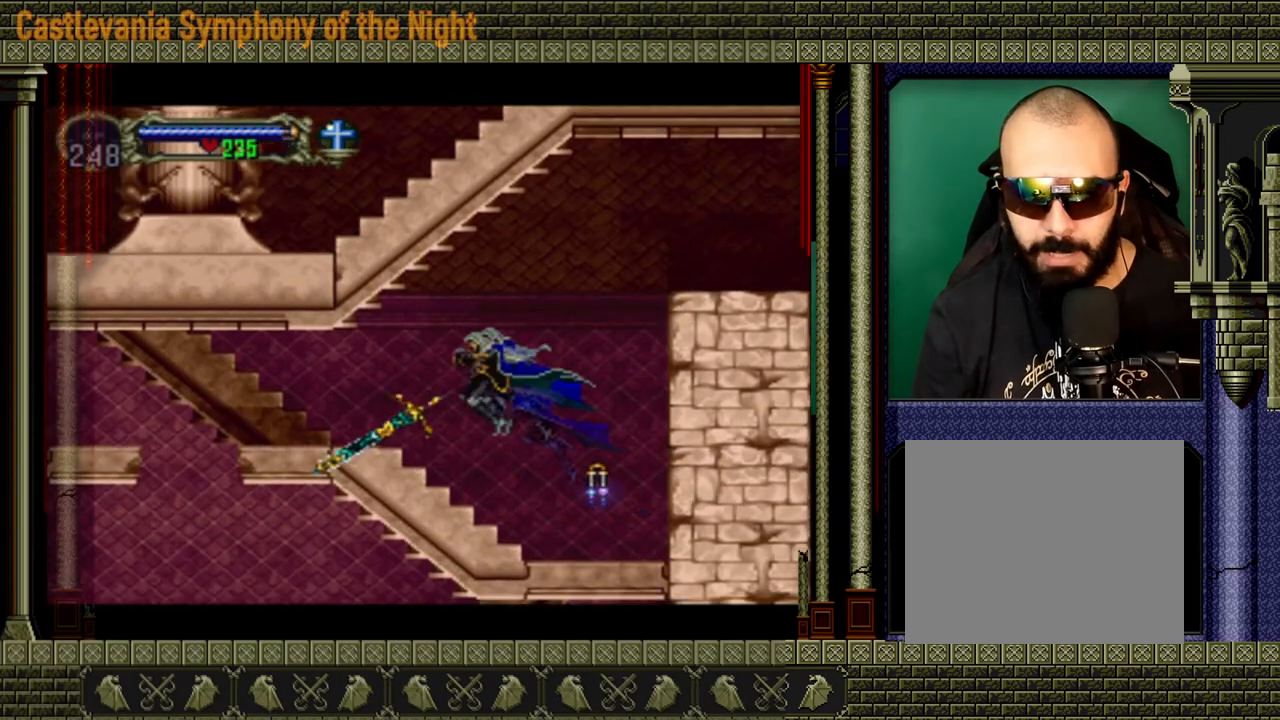
{"buttons": ["A"], "left_stick": "left", "right_stick": "center", "events": [[400, "A", "down"]]}
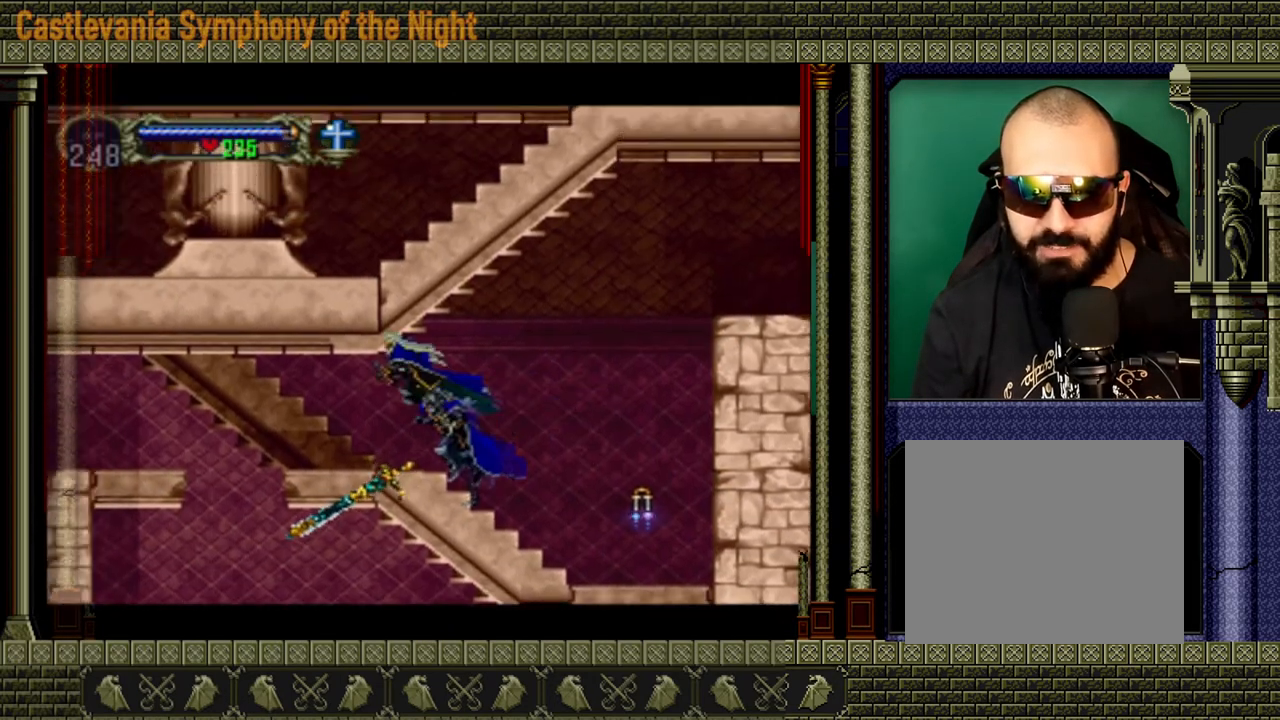
{"buttons": [], "left_stick": "left", "right_stick": "center", "events": [[40, "A", "up"]]}
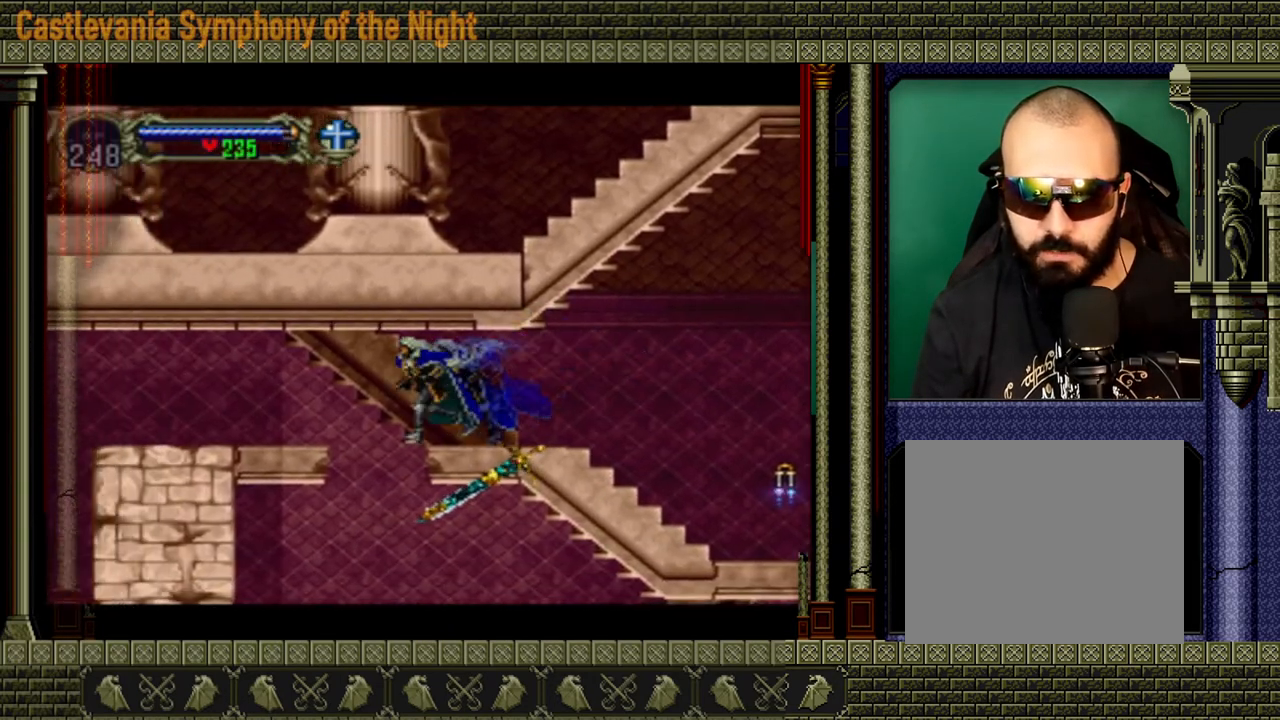
{"buttons": [], "left_stick": "center", "right_stick": "center", "events": [[160, "left_stick", "right"], [480, "left_stick", "center"]]}
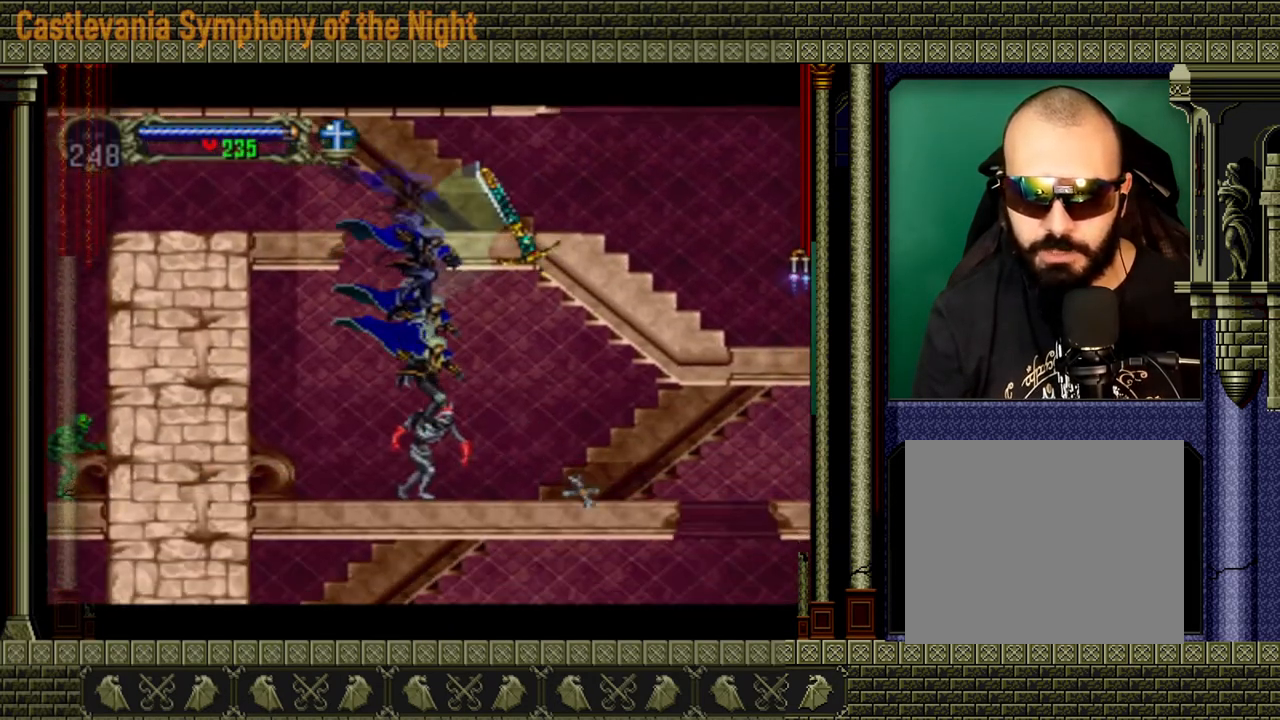
{"buttons": [], "left_stick": "center", "right_stick": "center", "events": []}
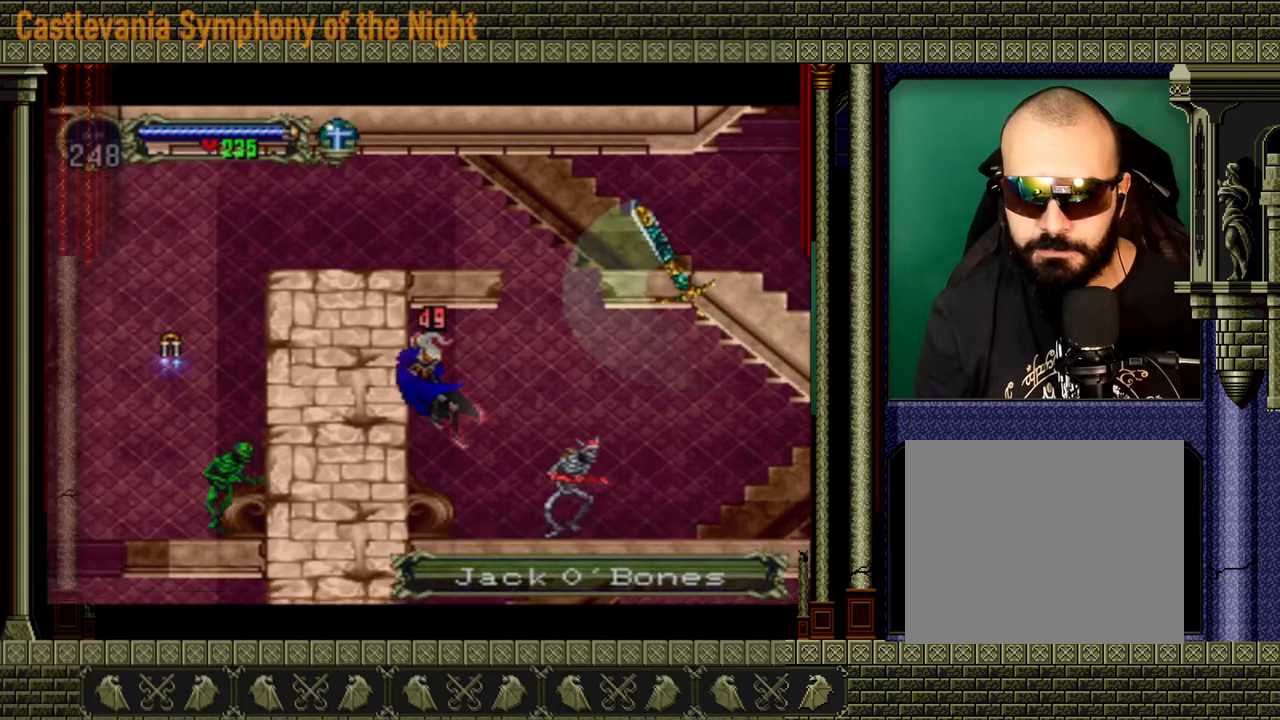
{"buttons": [], "left_stick": "down-right", "right_stick": "center", "events": [[200, "left_stick", "right"], [400, "X", "down"], [400, "left_stick", "down-right"], [440, "X", "up"]]}
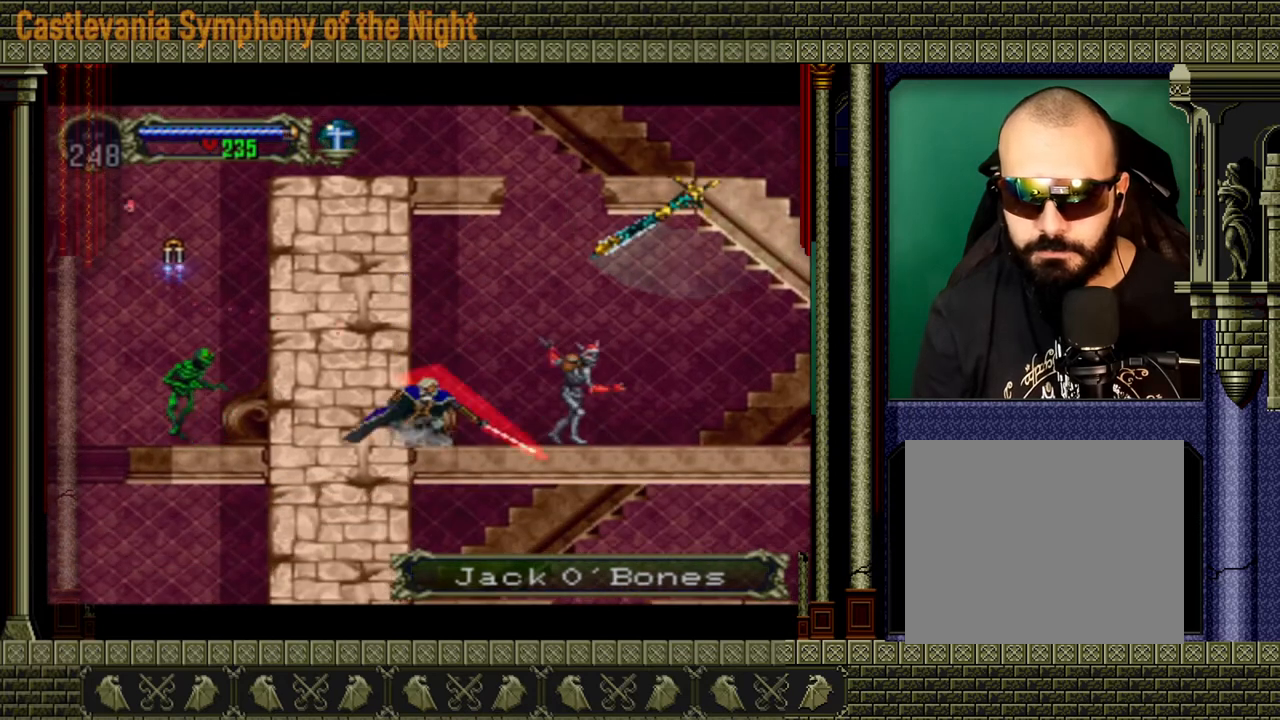
{"buttons": [], "left_stick": "right", "right_stick": "center", "events": [[160, "left_stick", "center"], [400, "left_stick", "right"]]}
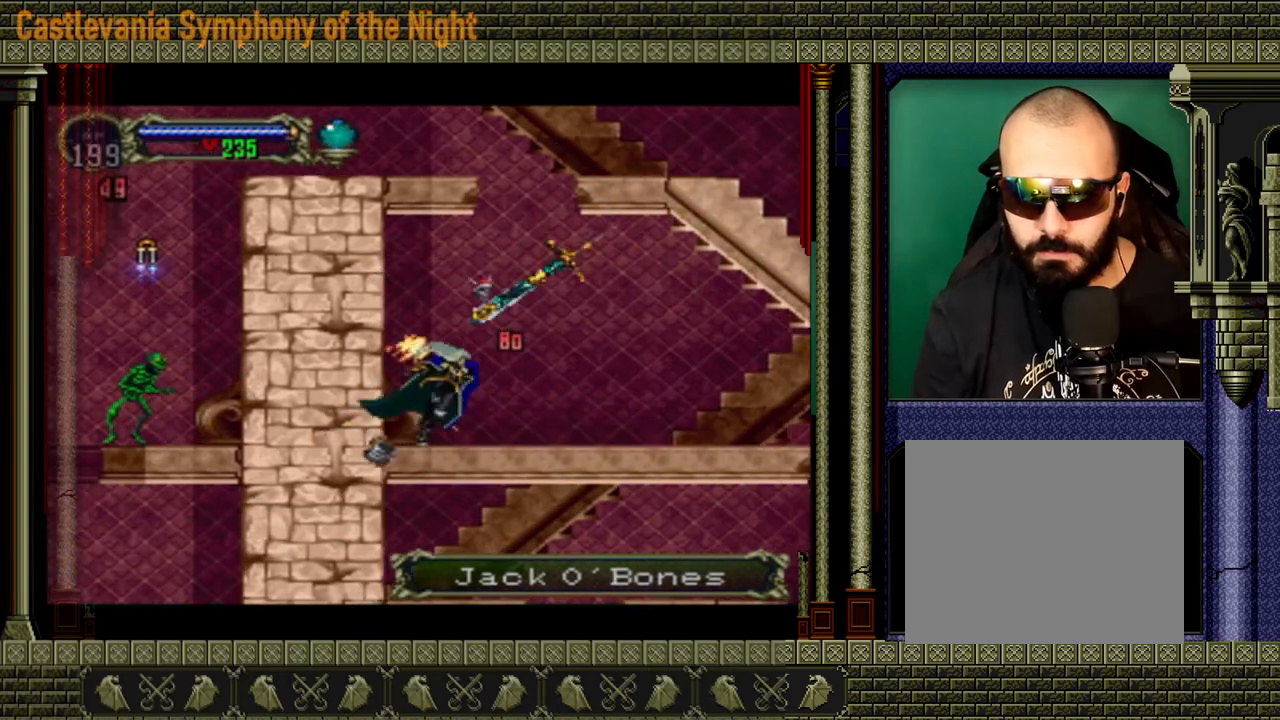
{"buttons": [], "left_stick": "right", "right_stick": "center", "events": []}
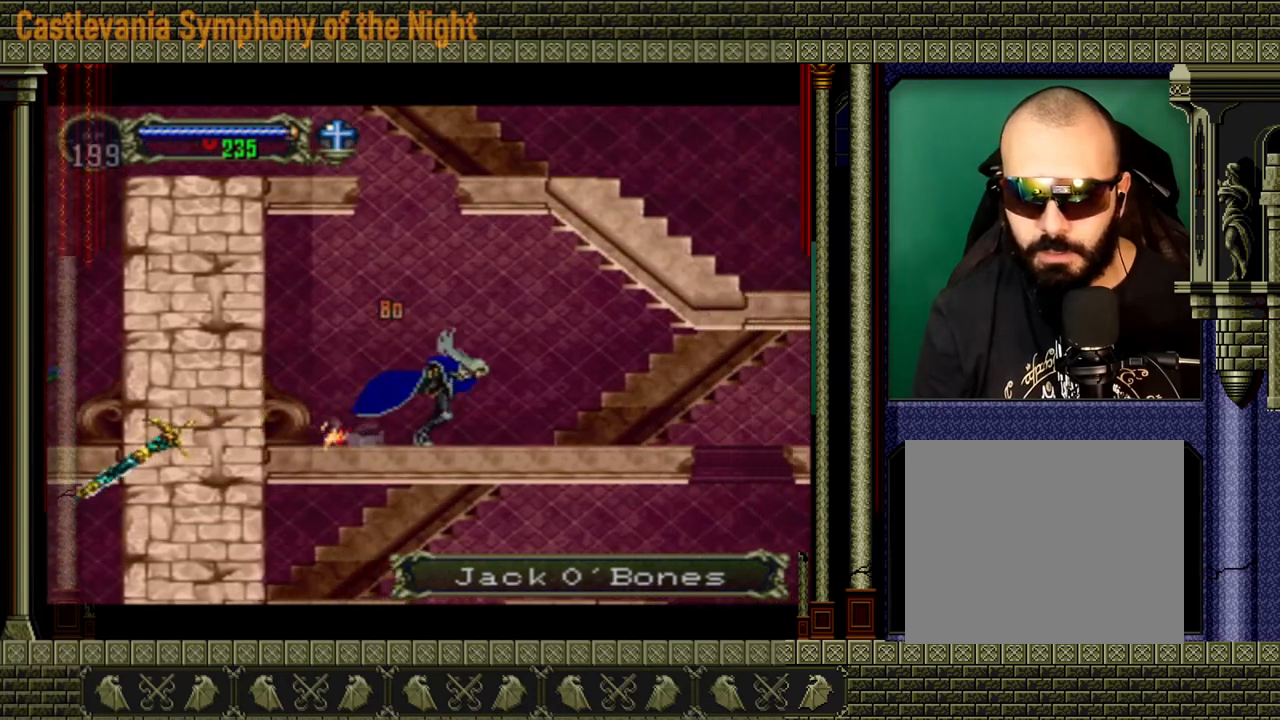
{"buttons": [], "left_stick": "right", "right_stick": "center", "events": []}
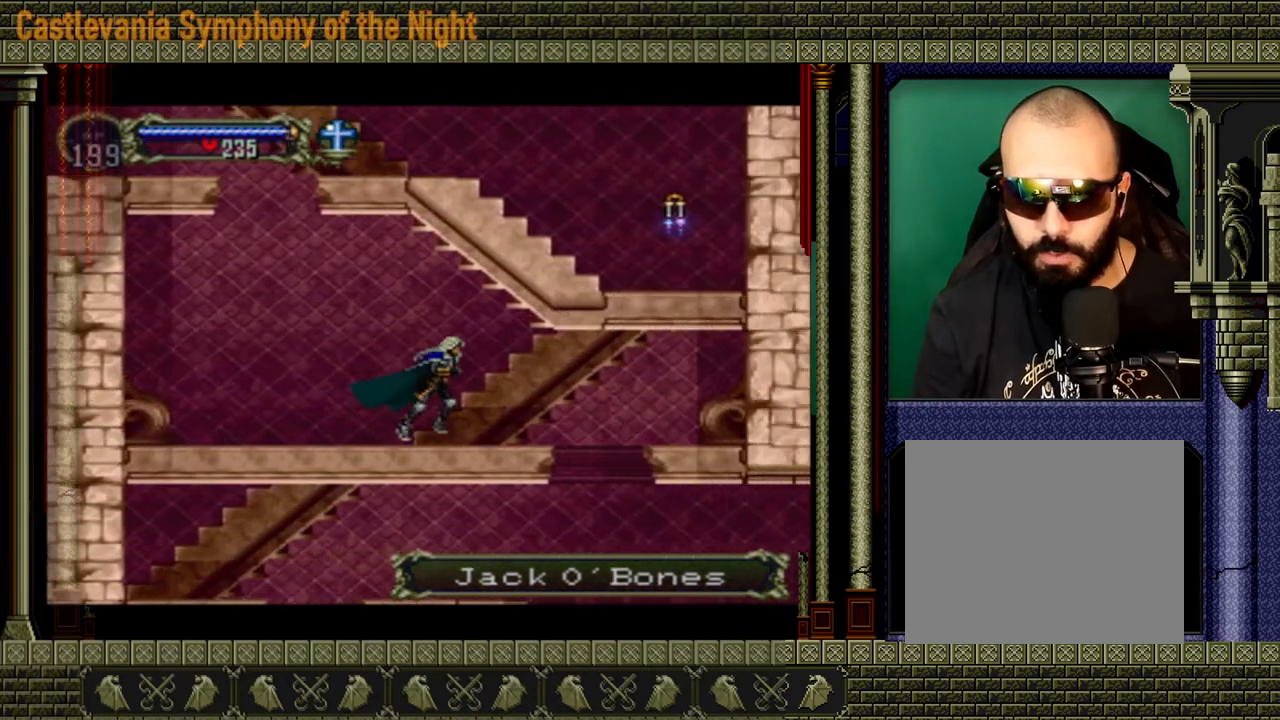
{"buttons": [], "left_stick": "right", "right_stick": "center", "events": []}
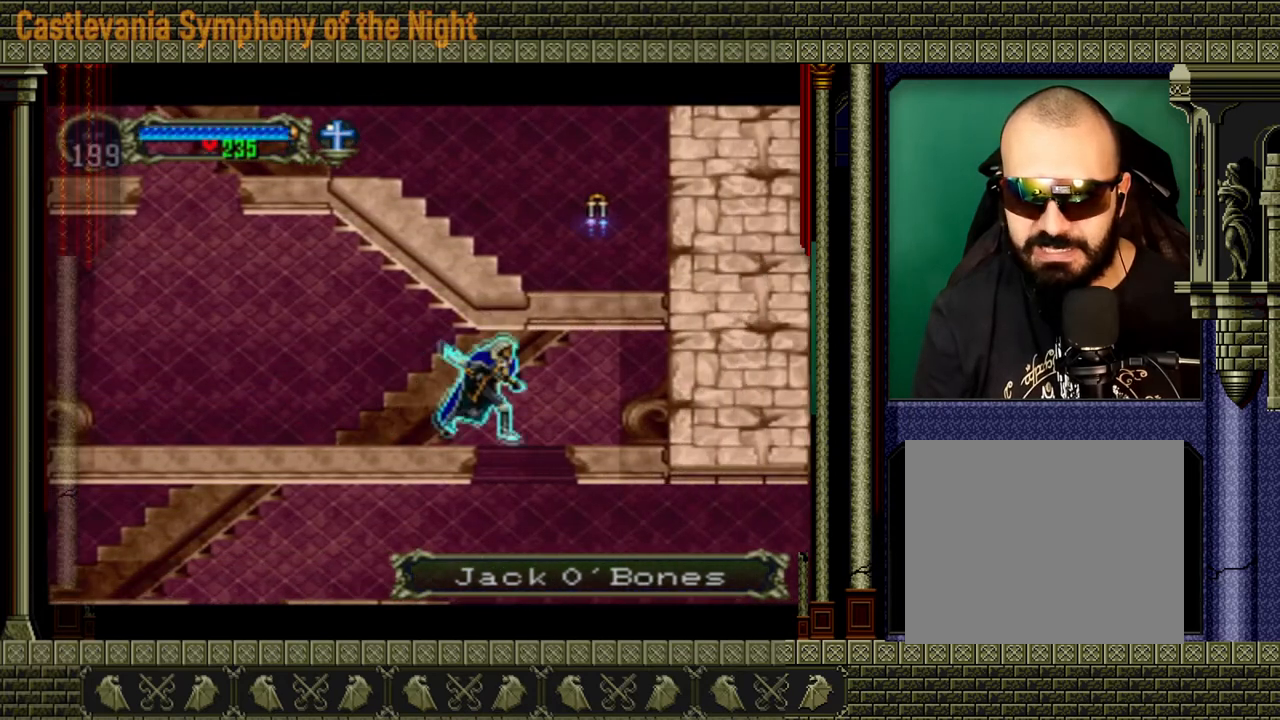
{"buttons": [], "left_stick": "right", "right_stick": "center", "events": []}
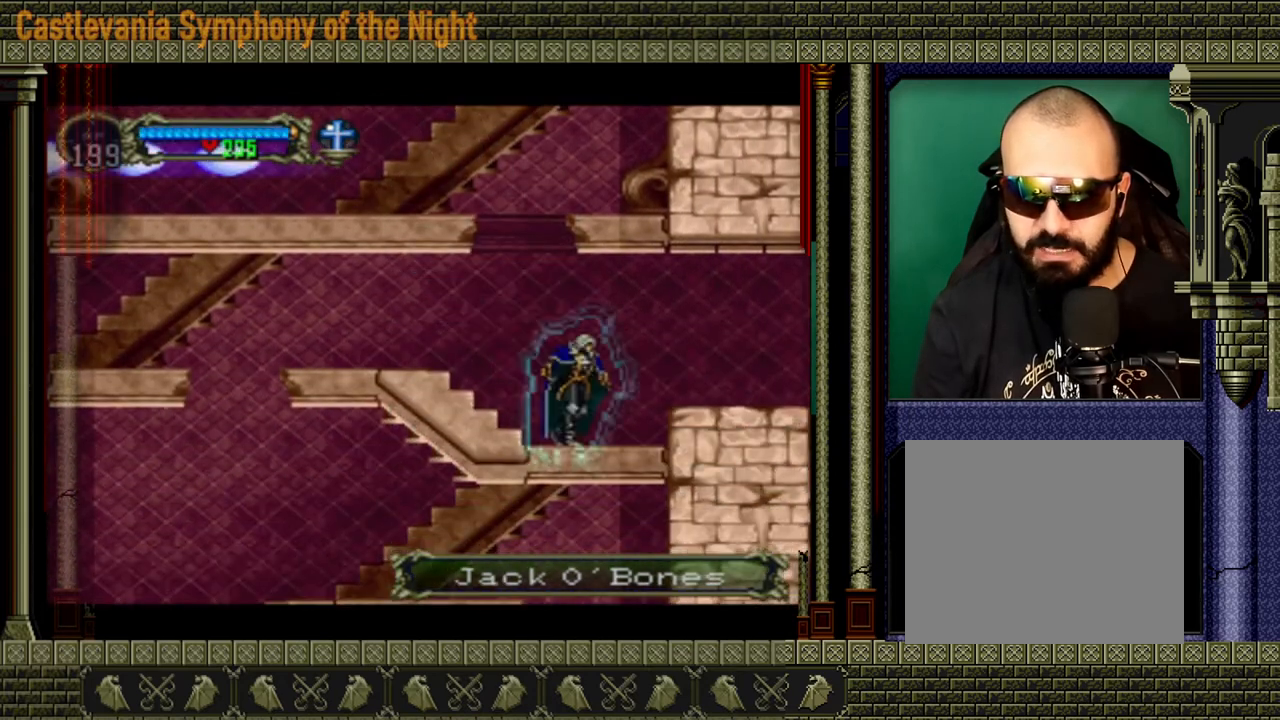
{"buttons": [], "left_stick": "right", "right_stick": "center", "events": [[240, "A", "down"], [400, "A", "up"]]}
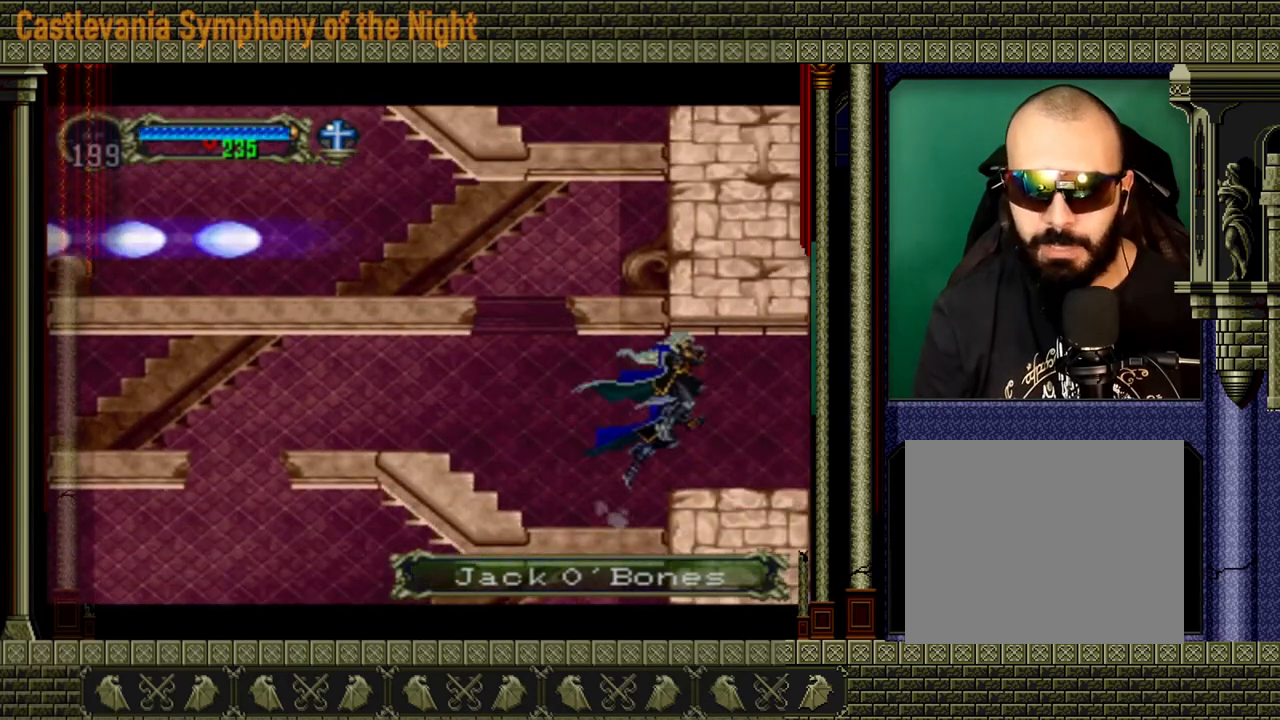
{"buttons": [], "left_stick": "right", "right_stick": "center", "events": []}
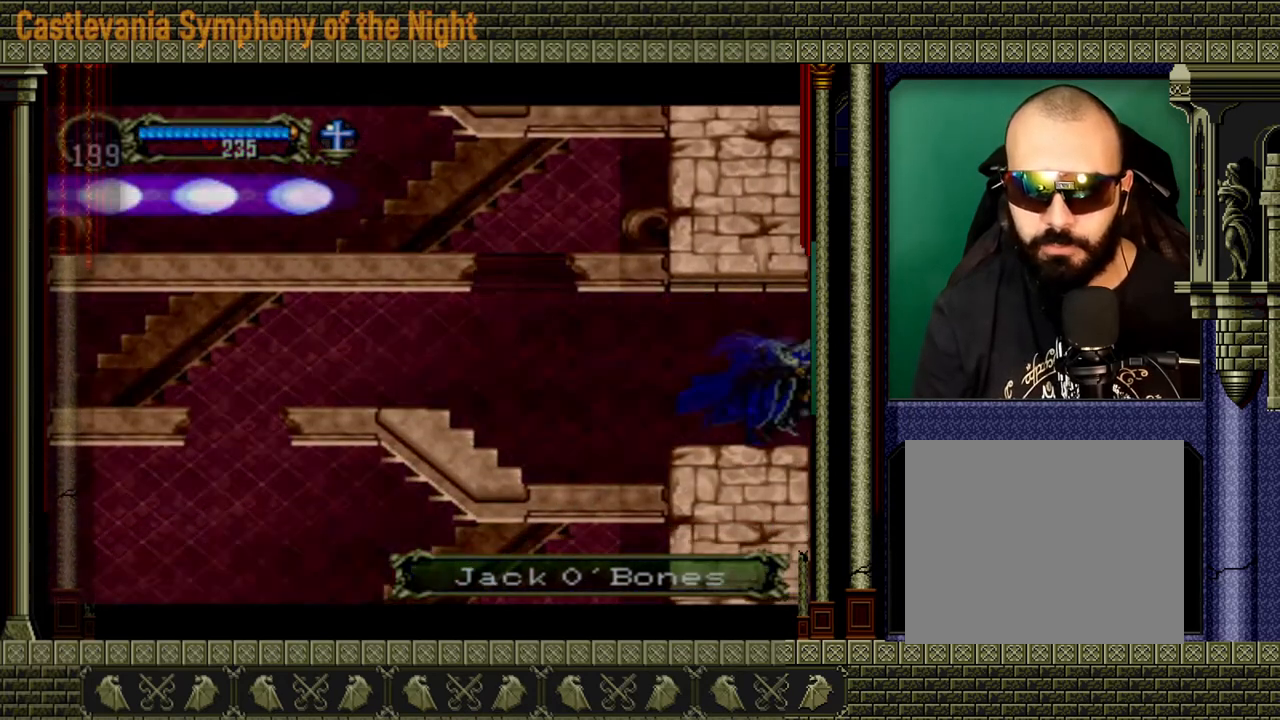
{"buttons": [], "left_stick": "right", "right_stick": "center", "events": []}
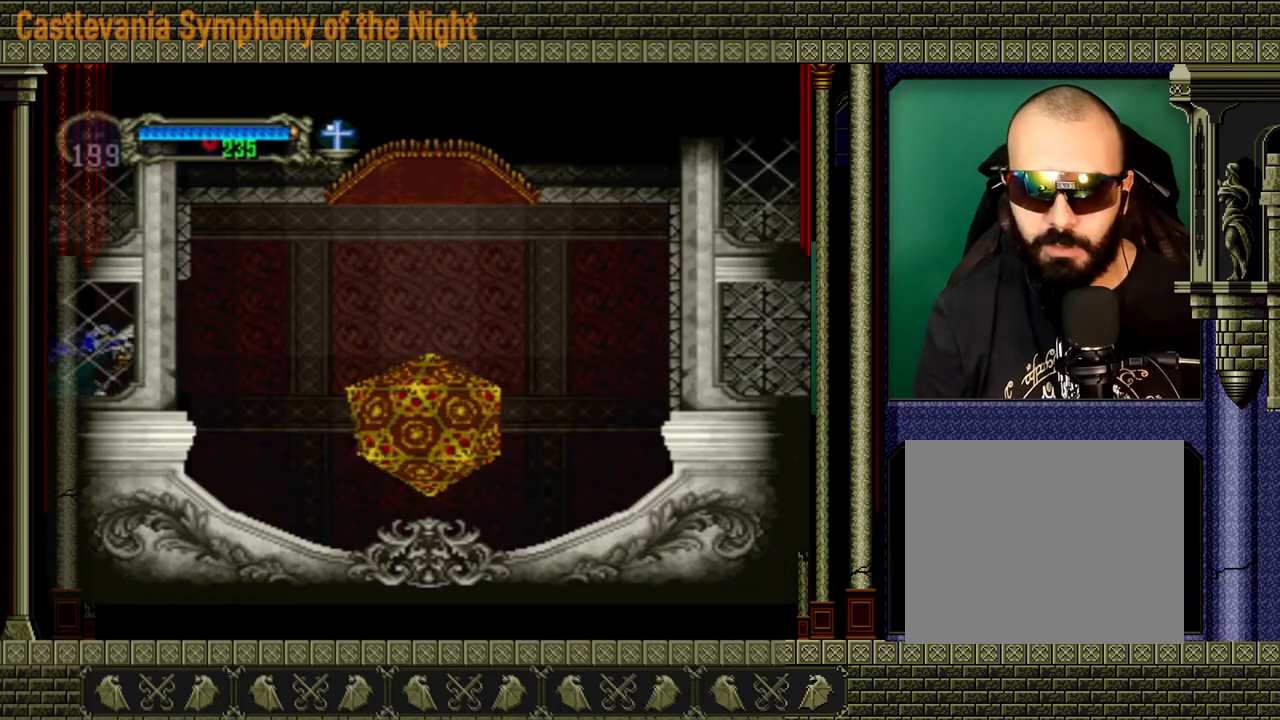
{"buttons": [], "left_stick": "right", "right_stick": "center", "events": []}
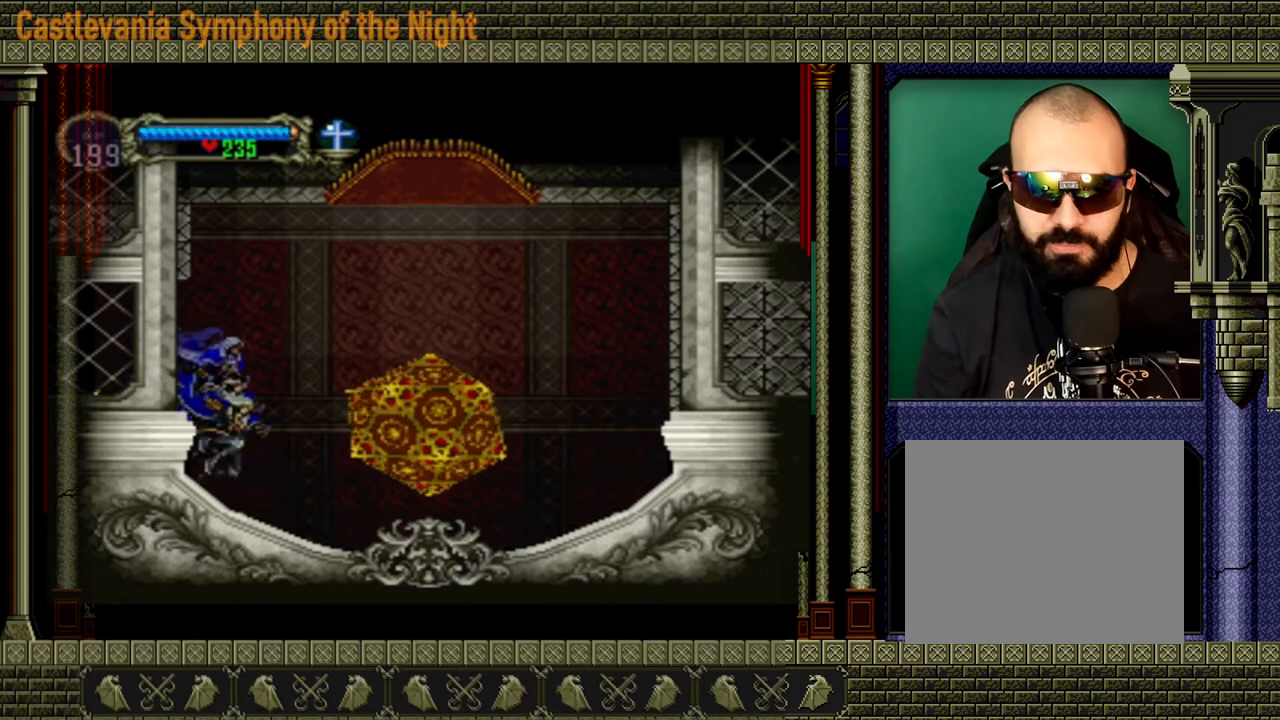
{"buttons": [], "left_stick": "right", "right_stick": "center", "events": []}
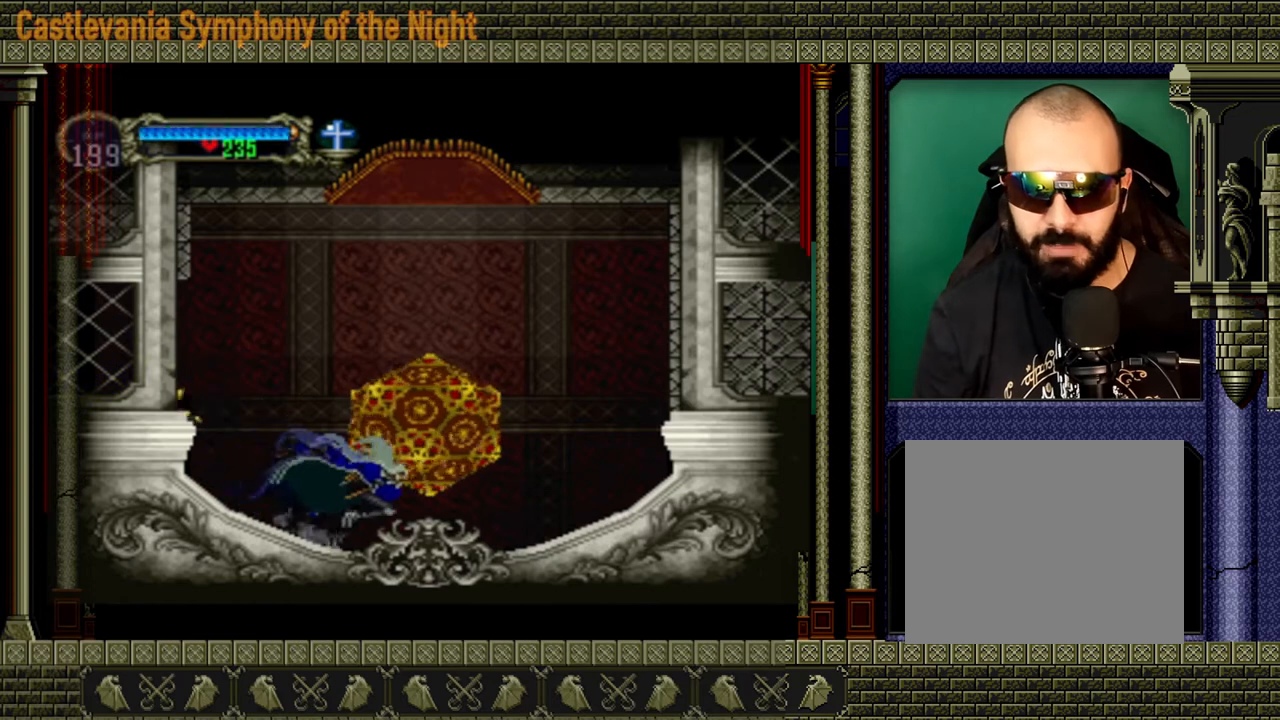
{"buttons": [], "left_stick": "center", "right_stick": "center", "events": [[240, "left_stick", "up"], [520, "left_stick", "center"]]}
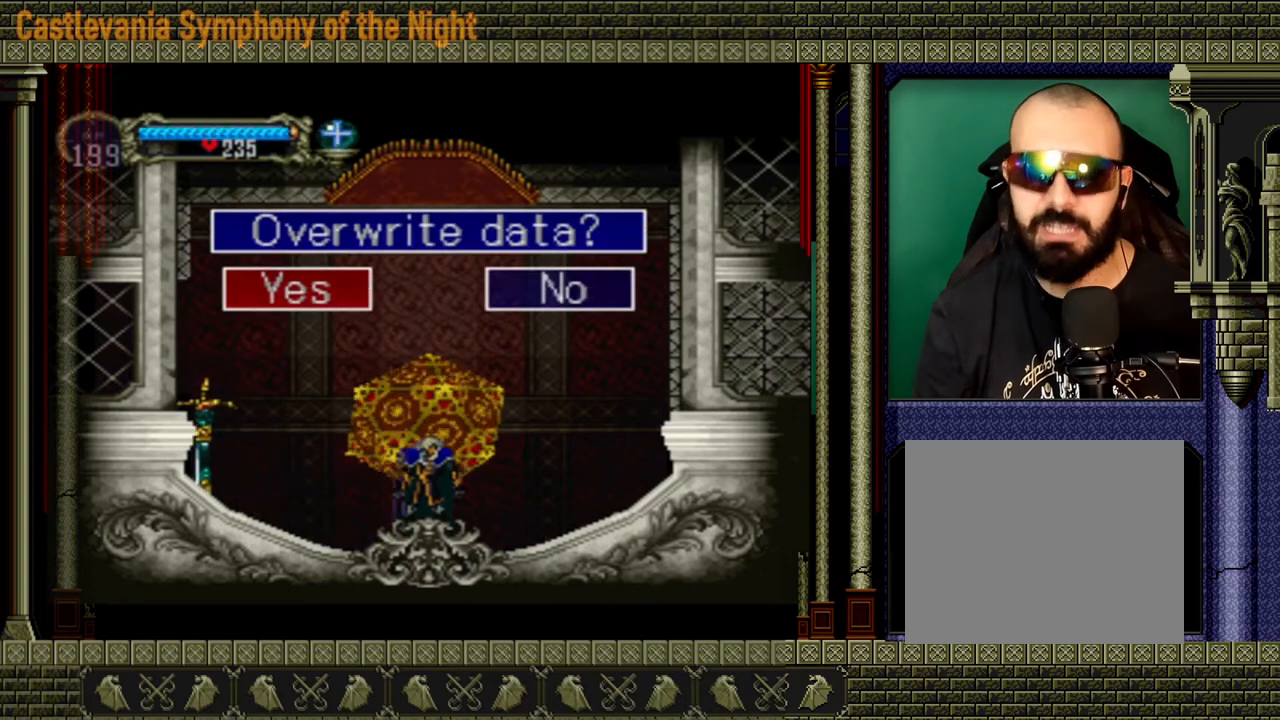
{"buttons": [], "left_stick": "center", "right_stick": "center", "events": [[200, "A", "down"], [400, "A", "up"]]}